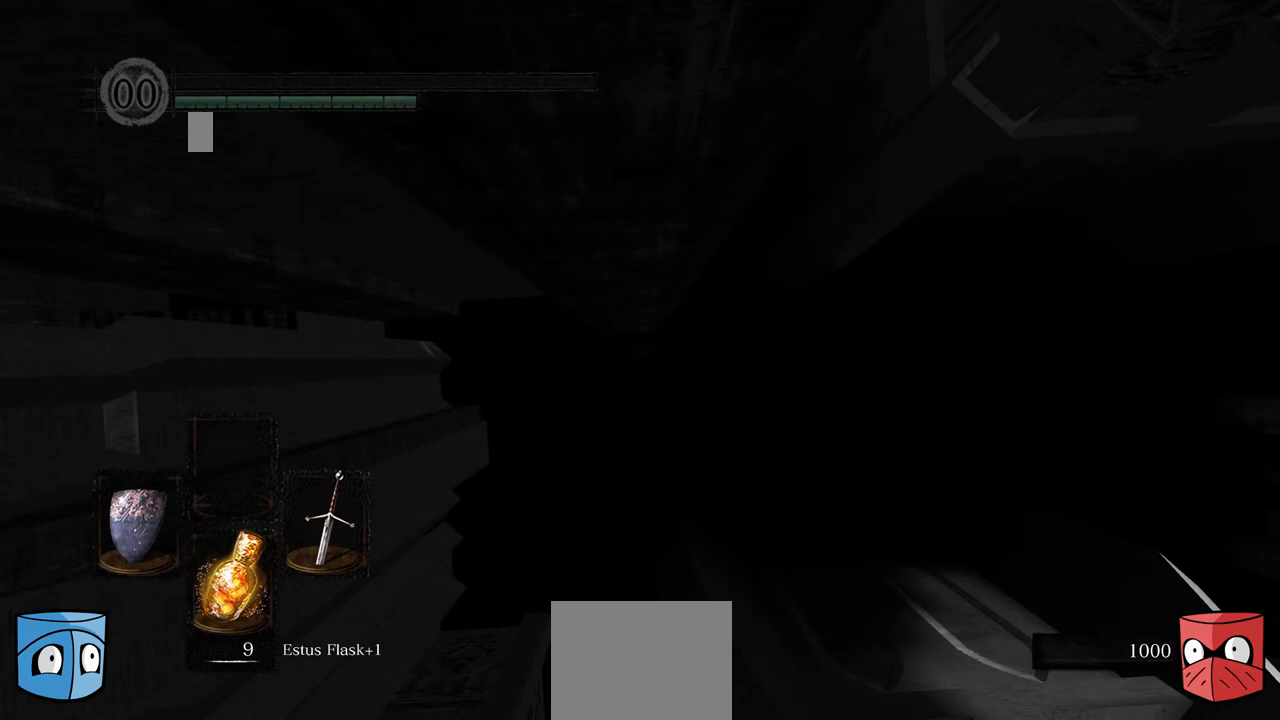
Gameplay with a controller (Xbox layout); each line is a JSON object with the inputs held at the frame after it. "events" lists button and stick changes between this image and that frame as [ms after this image, input, new state], when the widget could be followed in between. Not read: L3.
{"buttons": [], "left_stick": "center", "right_stick": "center", "events": [[267, "left_stick", "down-left"], [467, "left_stick", "center"]]}
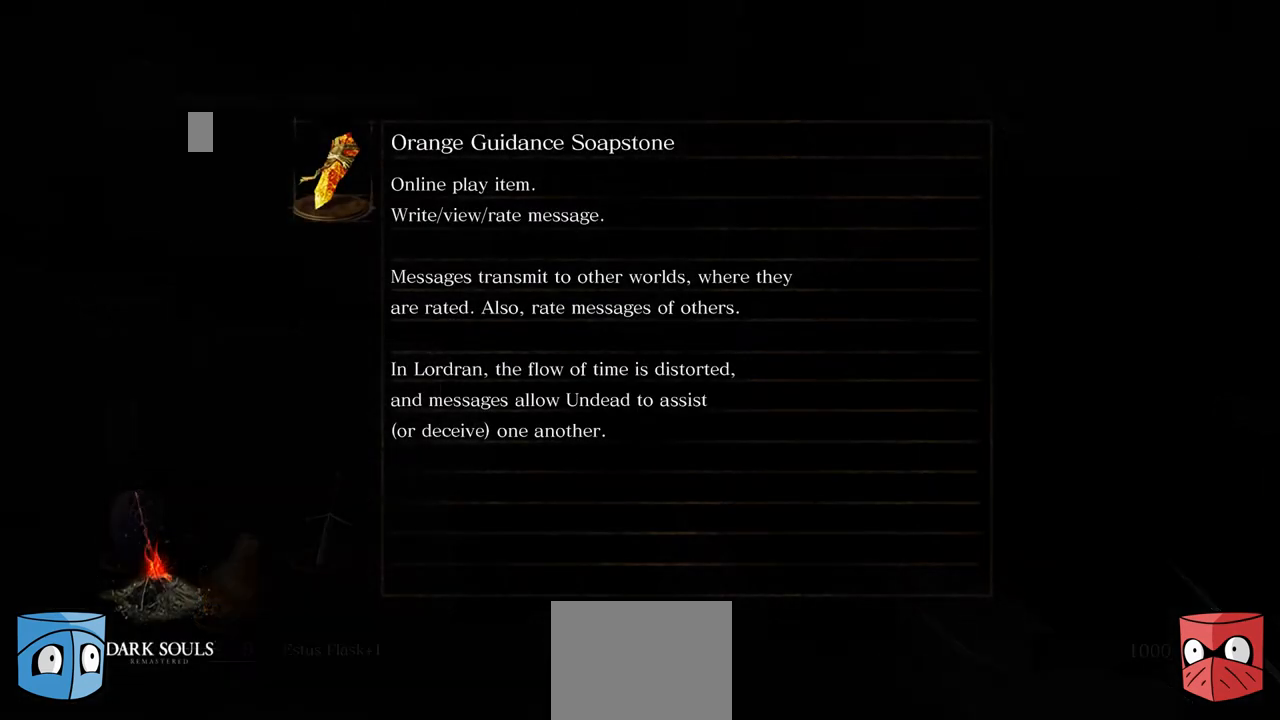
{"buttons": [], "left_stick": "center", "right_stick": "center", "events": []}
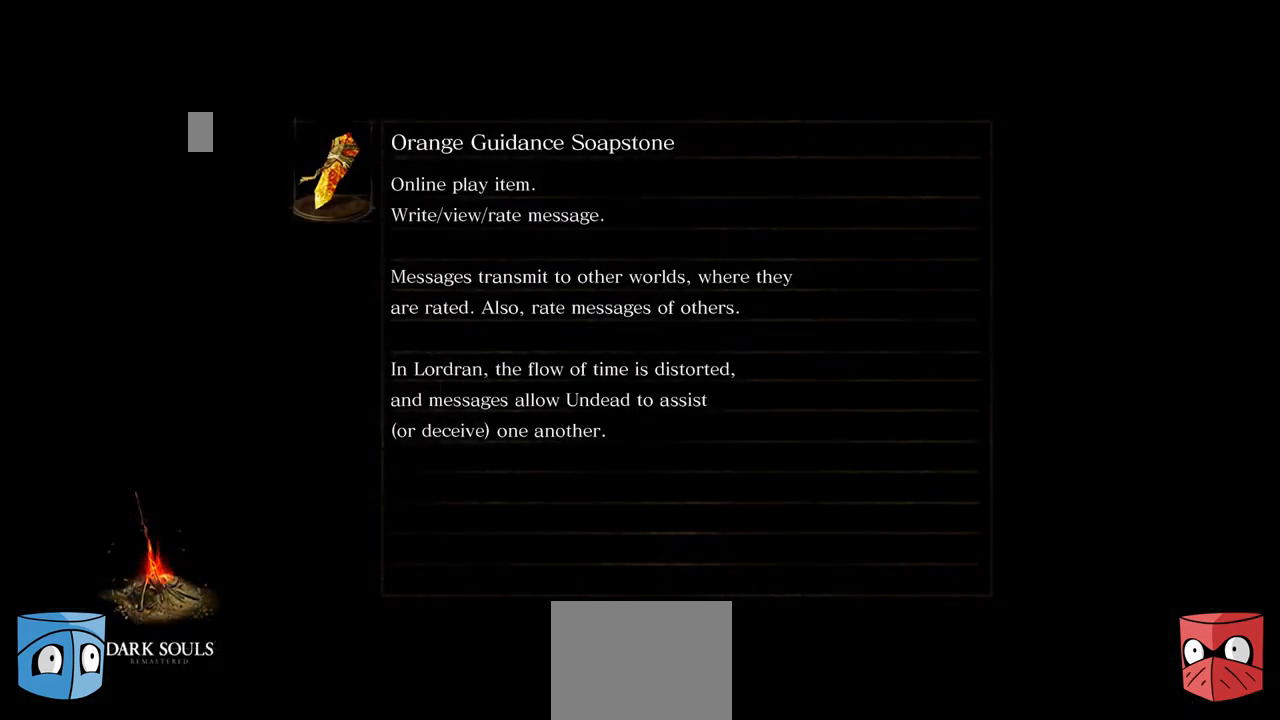
{"buttons": [], "left_stick": "center", "right_stick": "center", "events": []}
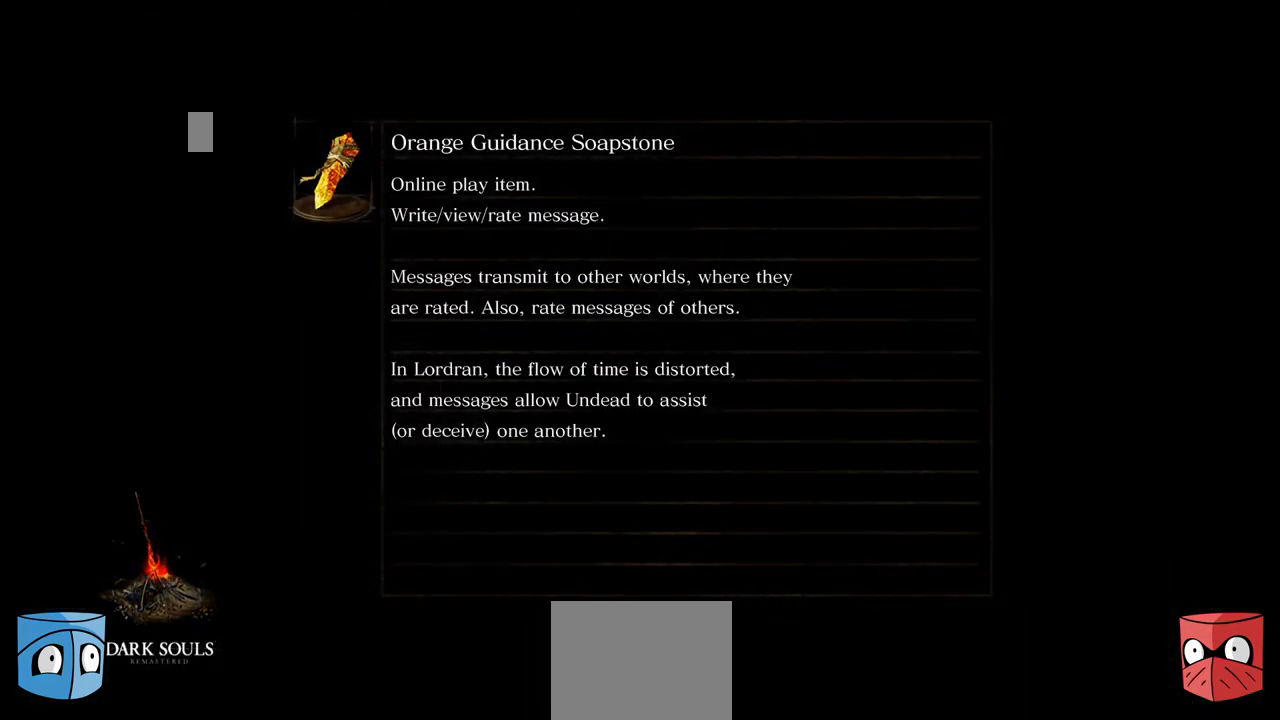
{"buttons": [], "left_stick": "center", "right_stick": "center", "events": []}
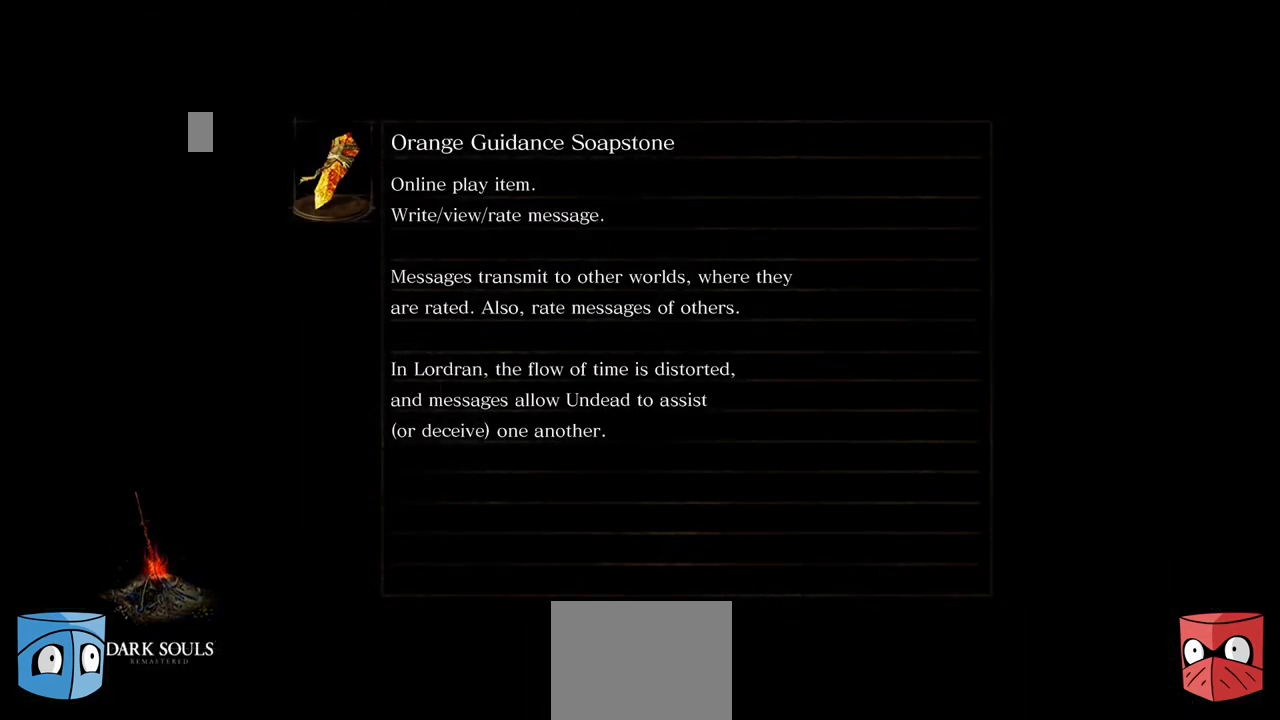
{"buttons": [], "left_stick": "center", "right_stick": "center", "events": []}
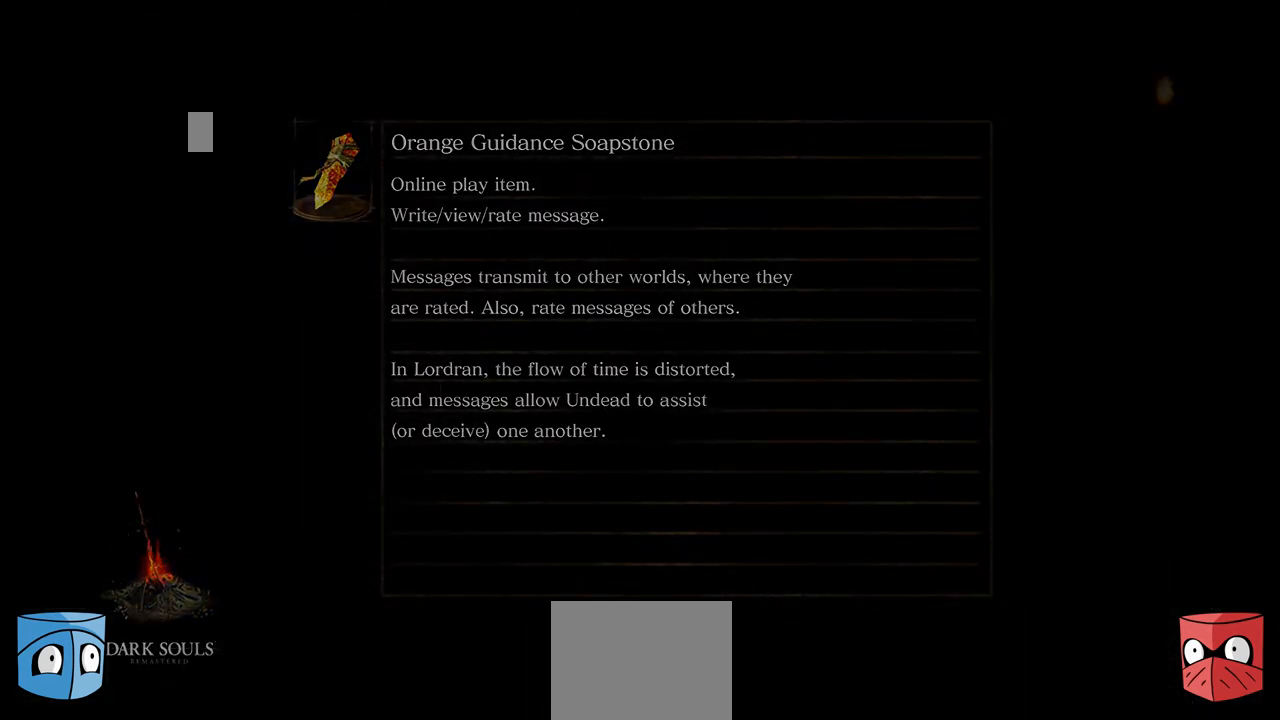
{"buttons": [], "left_stick": "center", "right_stick": "center", "events": []}
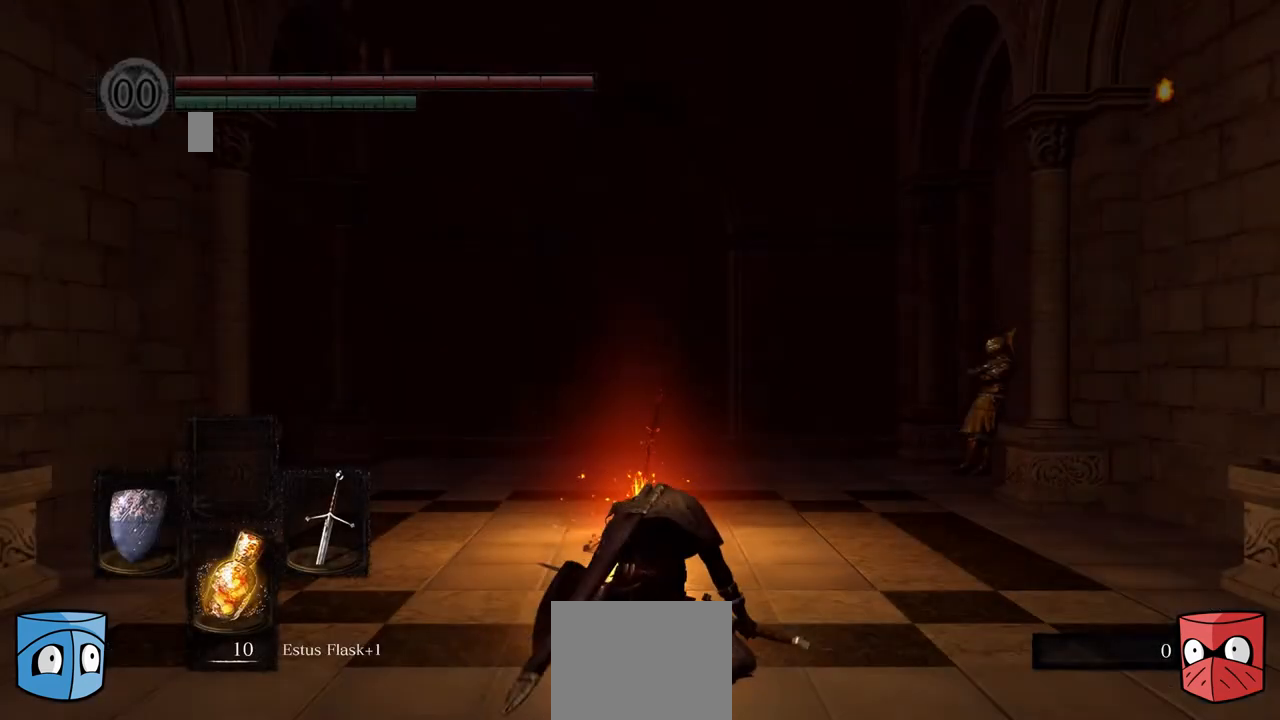
{"buttons": [], "left_stick": "center", "right_stick": "center", "events": [[300, "L1", "down"], [367, "L1", "up"]]}
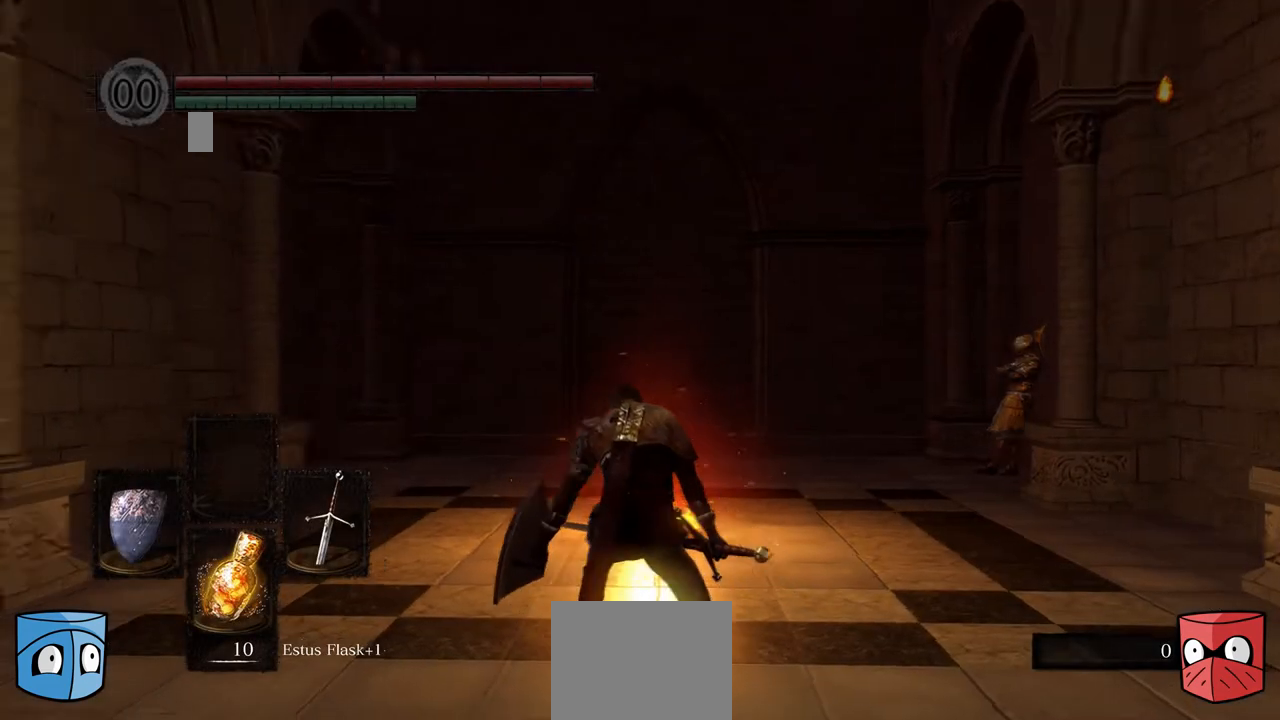
{"buttons": [], "left_stick": "down-left", "right_stick": "left", "events": [[100, "right_stick", "left"], [167, "left_stick", "down-left"]]}
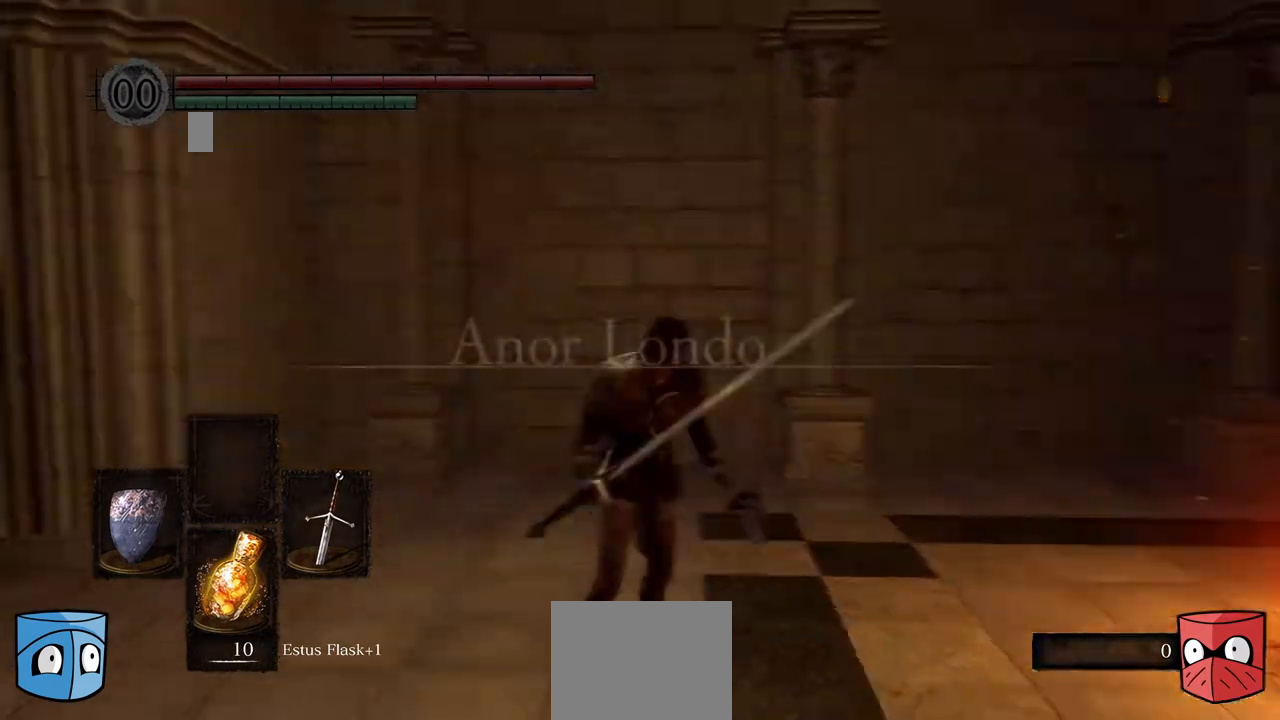
{"buttons": [], "left_stick": "left", "right_stick": "center", "events": [[400, "left_stick", "left"], [467, "right_stick", "center"]]}
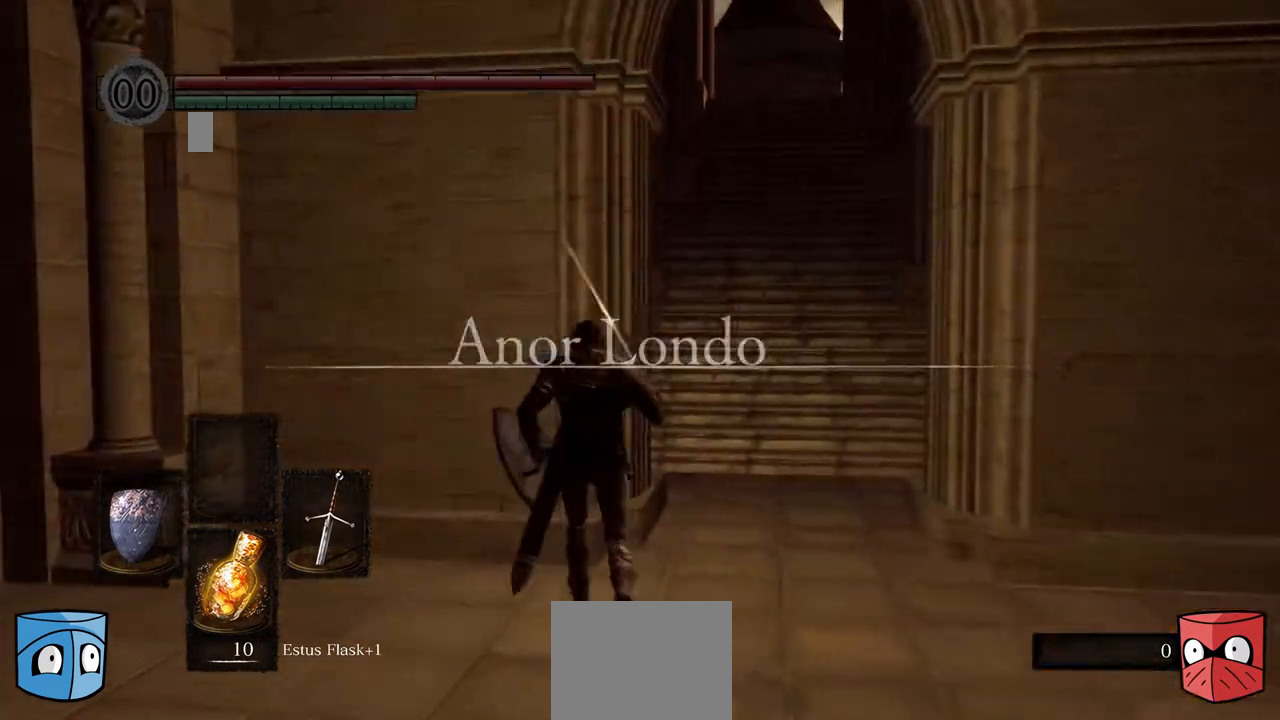
{"buttons": [], "left_stick": "center", "right_stick": "up-right", "events": [[167, "left_stick", "center"], [467, "right_stick", "up-right"]]}
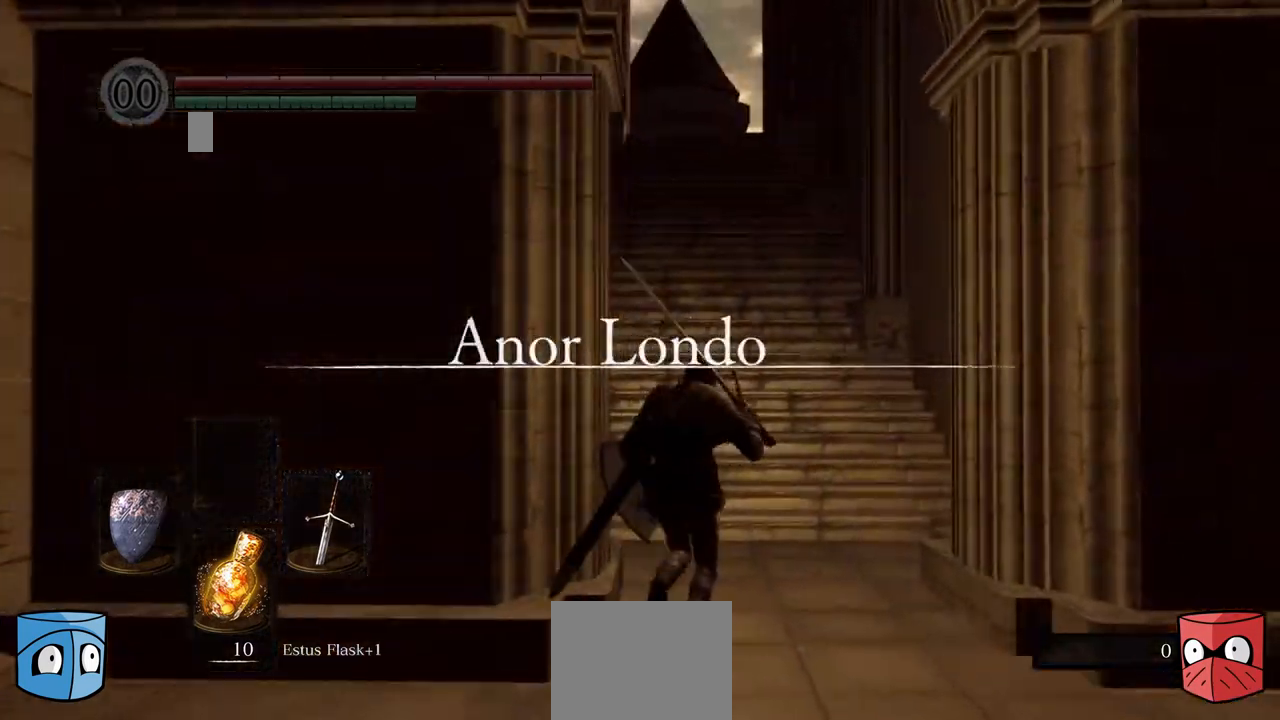
{"buttons": [], "left_stick": "center", "right_stick": "center", "events": [[100, "right_stick", "center"]]}